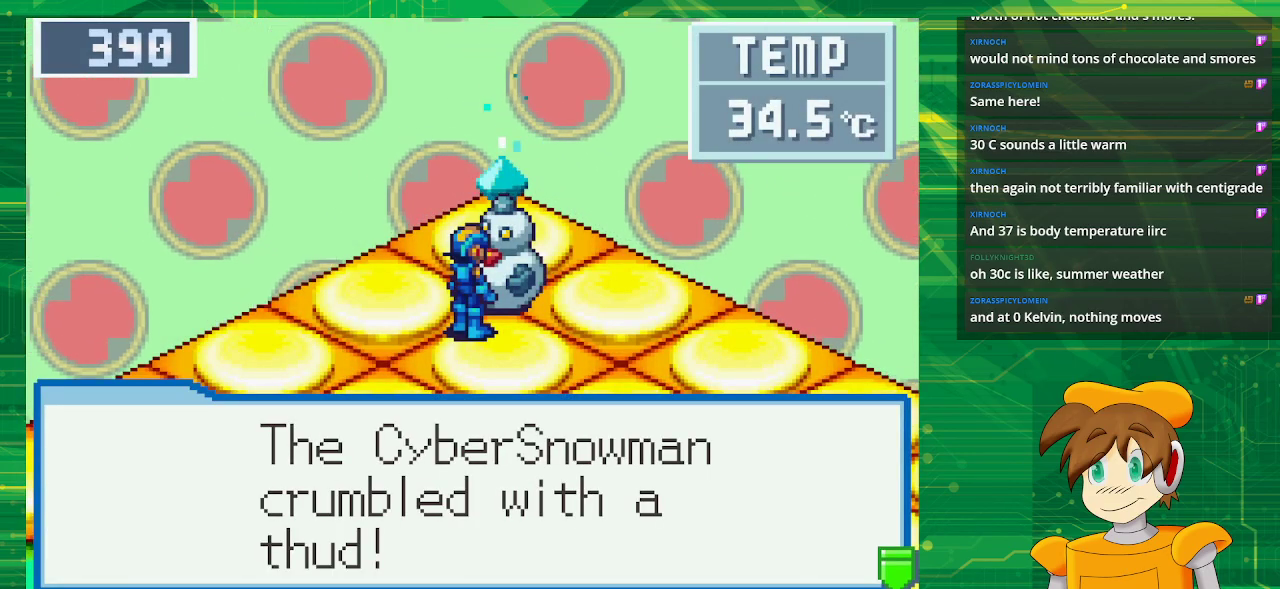
Gameplay with a controller (Nintendo layout); each line is a JSON object with the inputs held at the frame after it. "events" lists button and stick changes between this image and that frame as [ms after this image, input, new state], when the widget could be followed in between. Not read: L3 R3.
{"buttons": [], "events": [[133, "A", "up"]]}
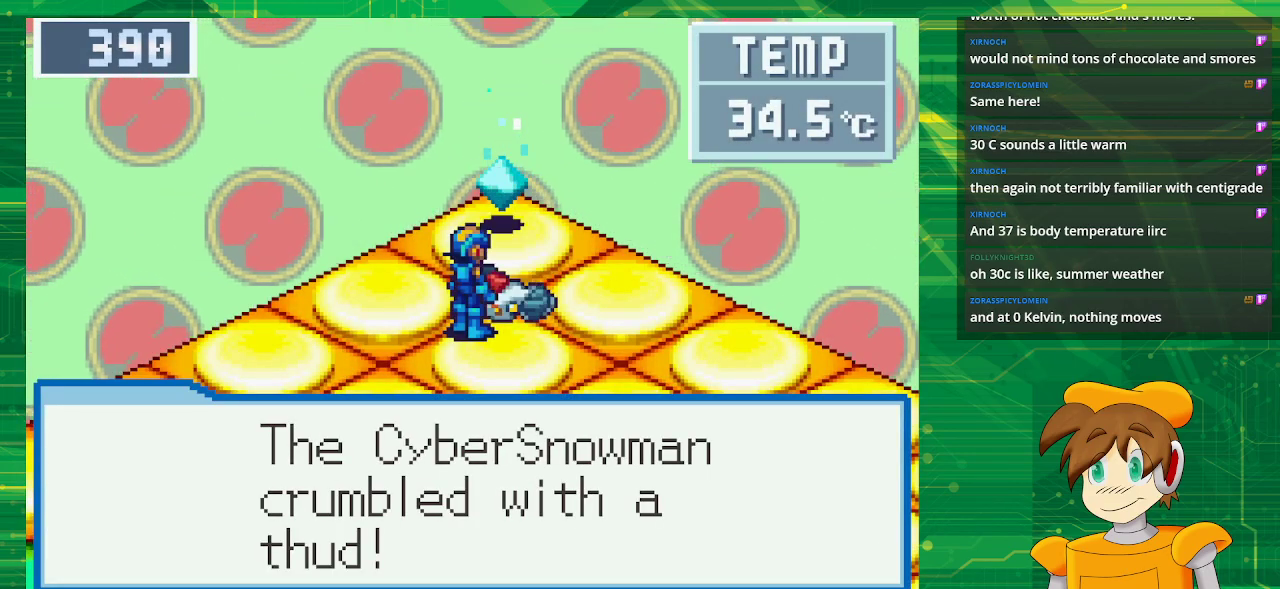
{"buttons": [], "events": []}
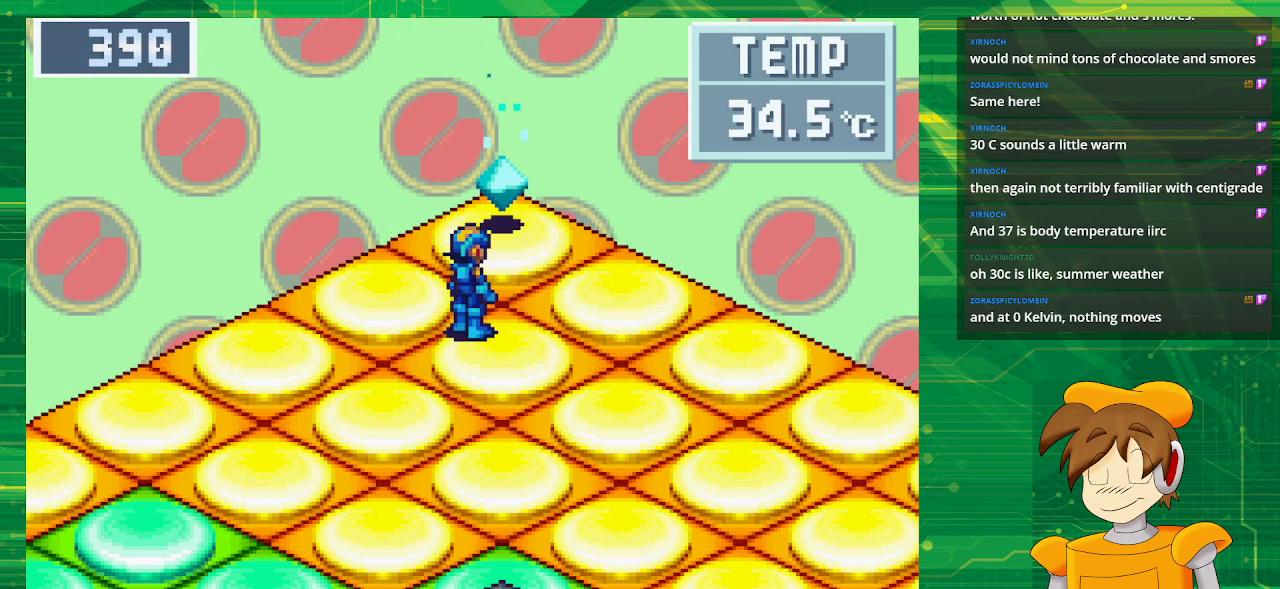
{"buttons": ["DPAD_UP"], "events": [[67, "DPAD_UP", "down"], [200, "DPAD_RIGHT", "down"], [400, "DPAD_RIGHT", "up"]]}
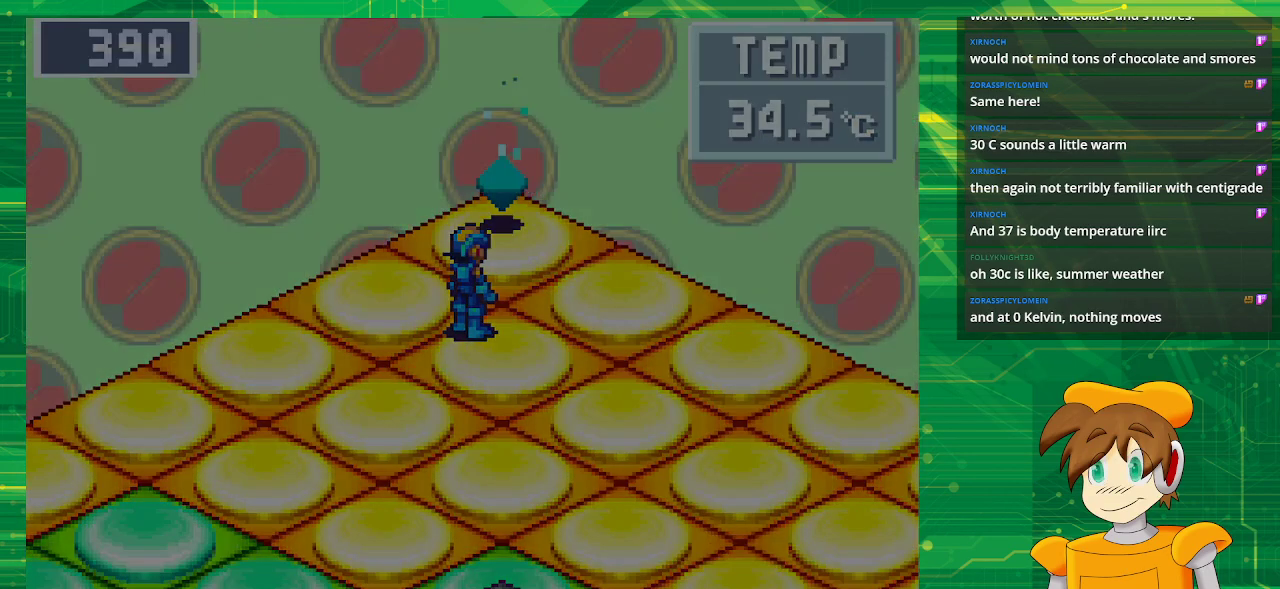
{"buttons": [], "events": [[133, "DPAD_UP", "up"]]}
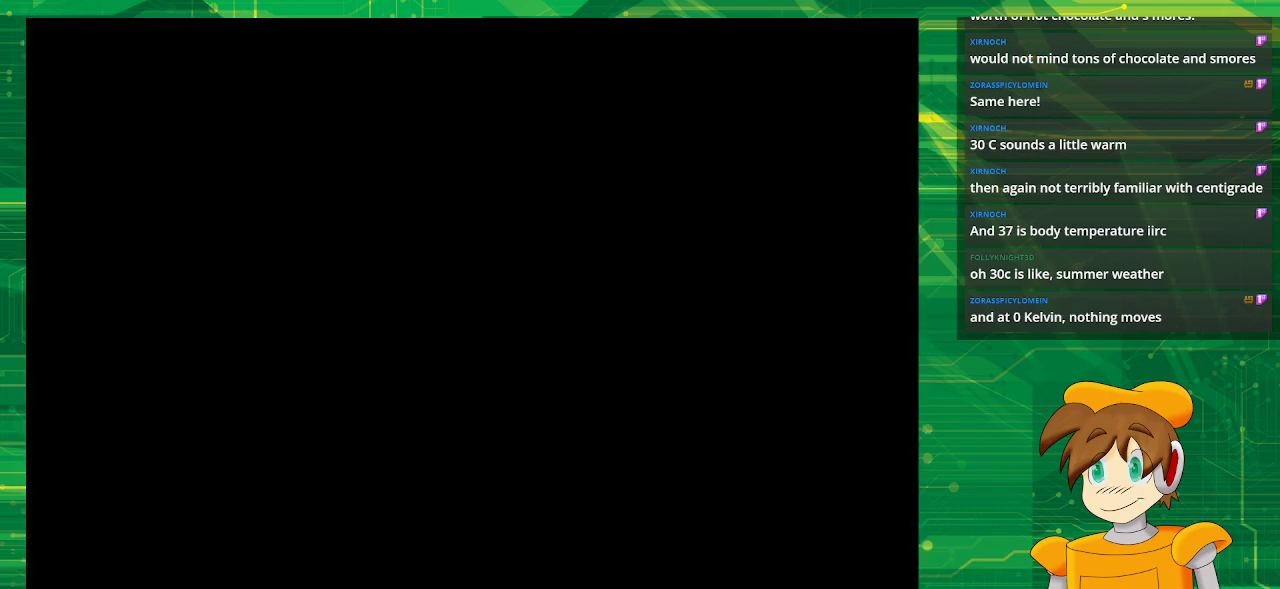
{"buttons": ["DPAD_UP"], "events": [[200, "DPAD_RIGHT", "down"], [250, "DPAD_UP", "down"], [367, "DPAD_RIGHT", "up"]]}
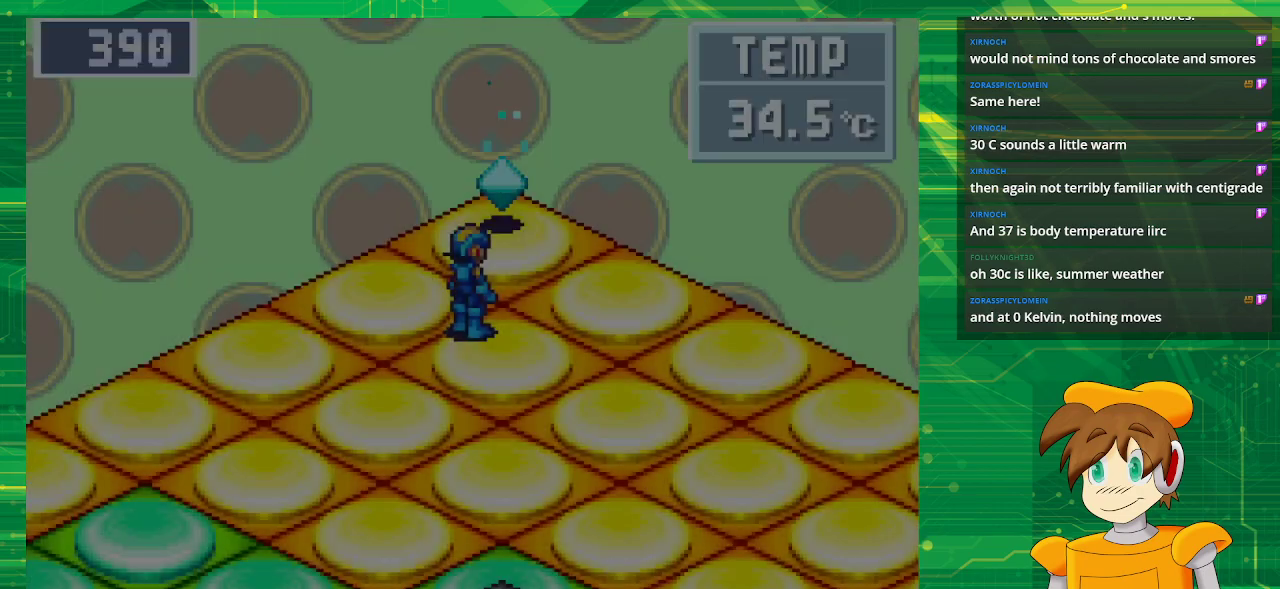
{"buttons": ["DPAD_UP"]}
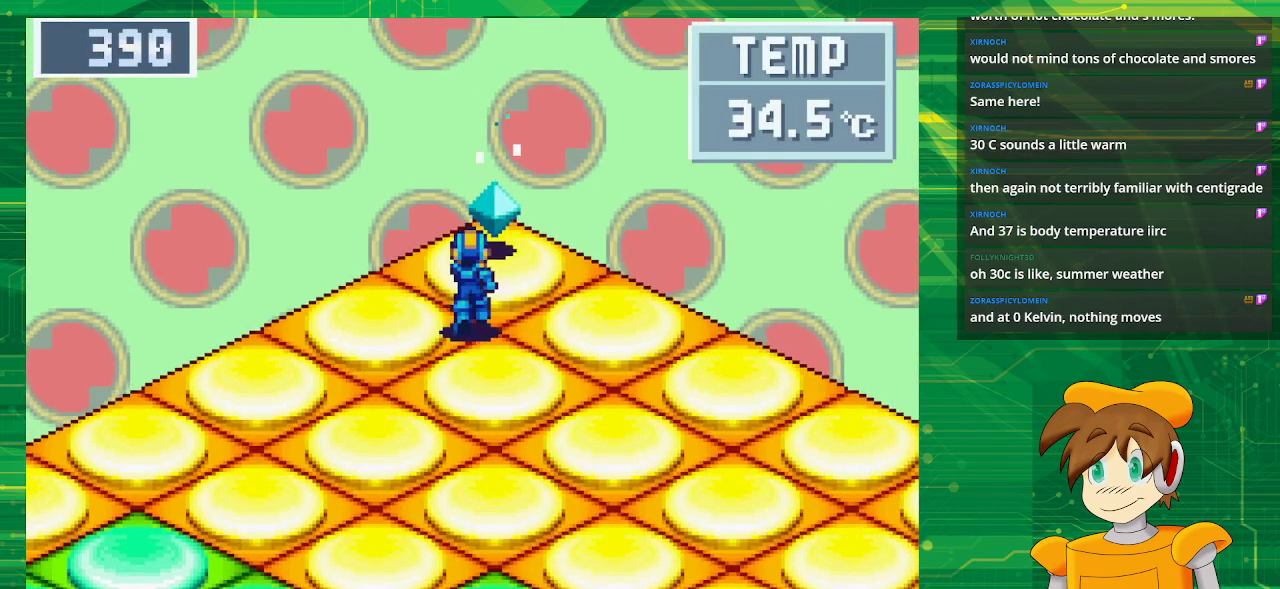
{"buttons": ["A", "DPAD_UP"], "events": [[83, "DPAD_RIGHT", "down"], [83, "DPAD_UP", "up"], [167, "DPAD_UP", "down"], [183, "DPAD_RIGHT", "up"], [433, "A", "down"]]}
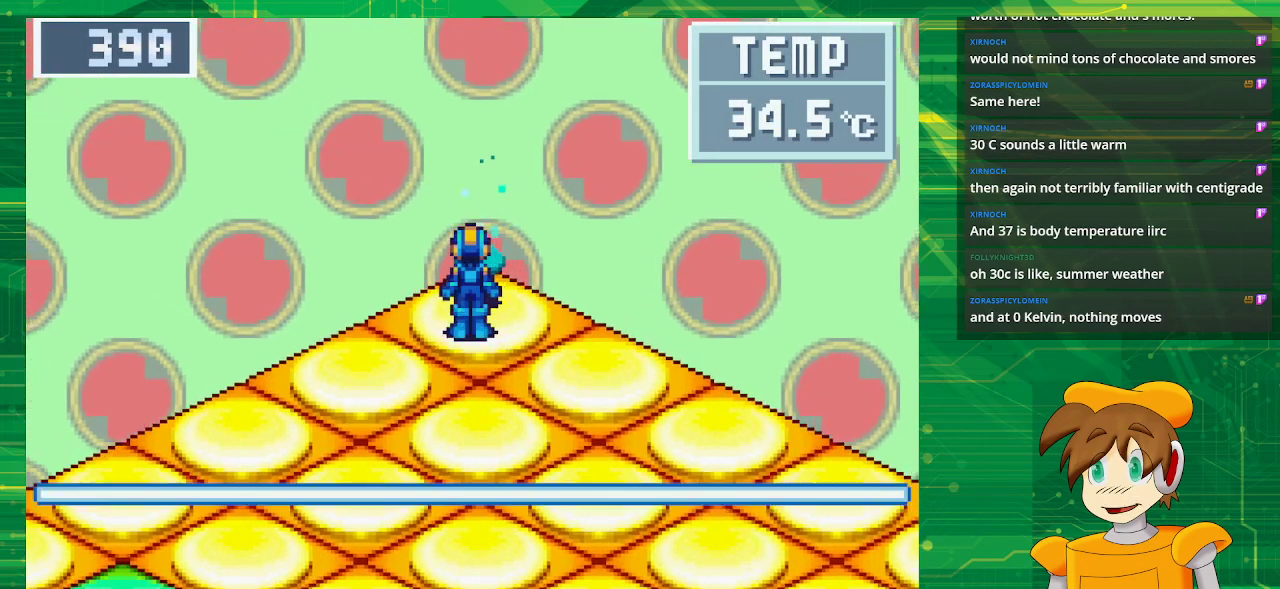
{"buttons": ["A"], "events": [[17, "DPAD_UP", "up"], [133, "A", "up"], [483, "A", "down"]]}
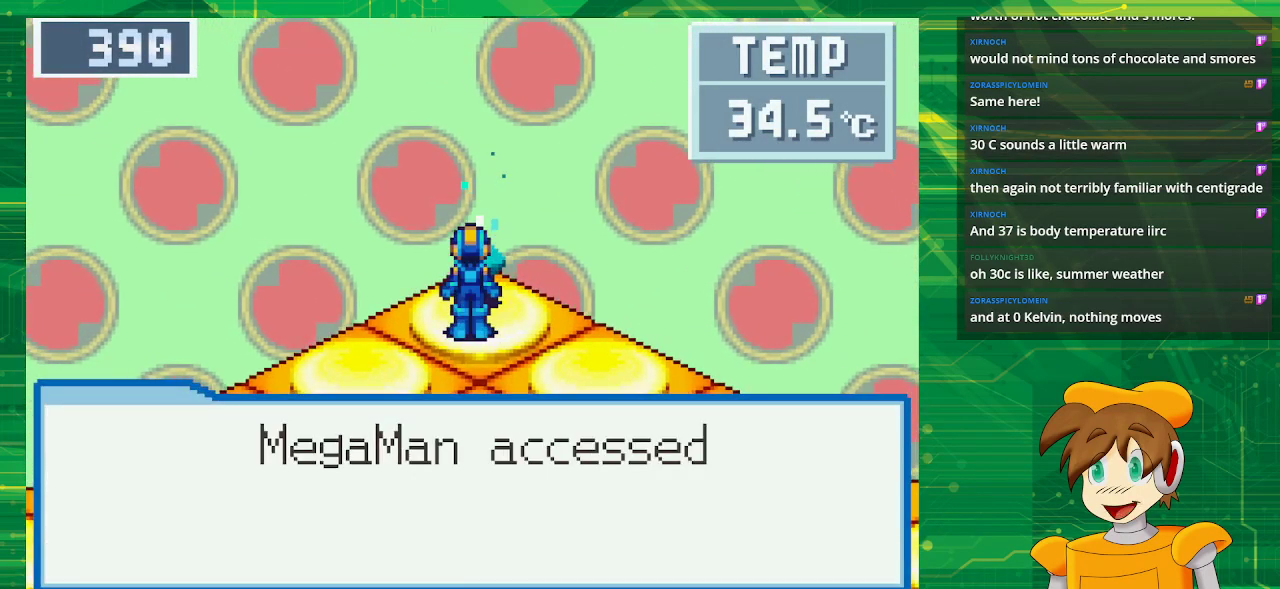
{"buttons": [], "events": [[133, "A", "up"], [350, "A", "down"], [483, "A", "up"]]}
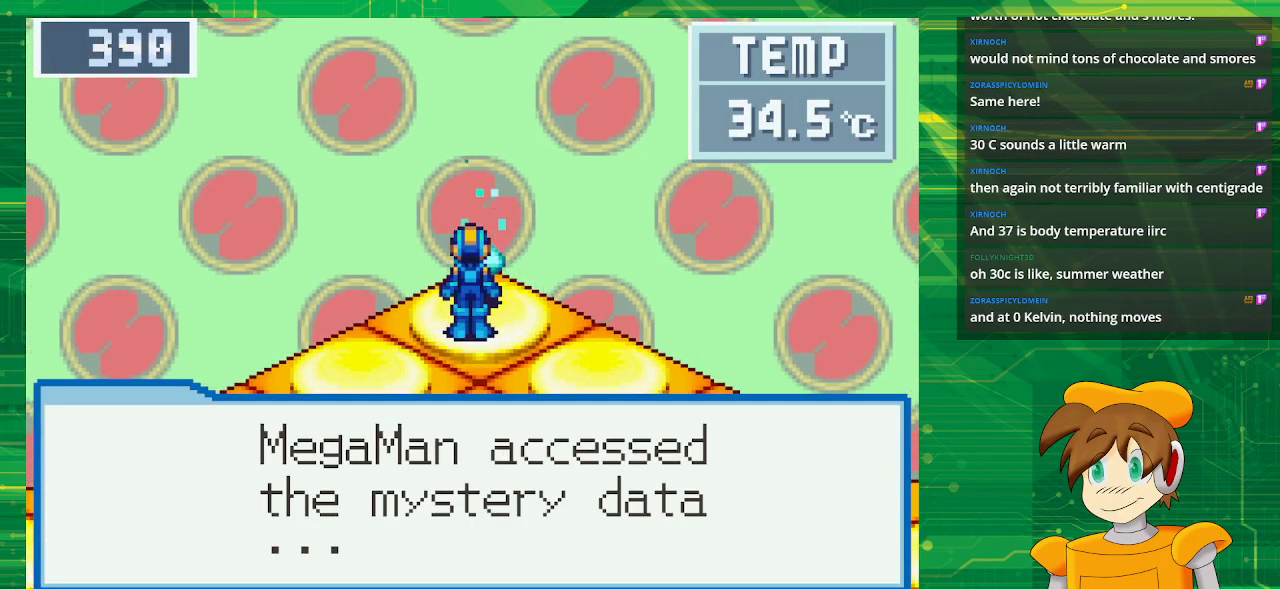
{"buttons": [], "events": [[267, "A", "down"], [450, "A", "up"]]}
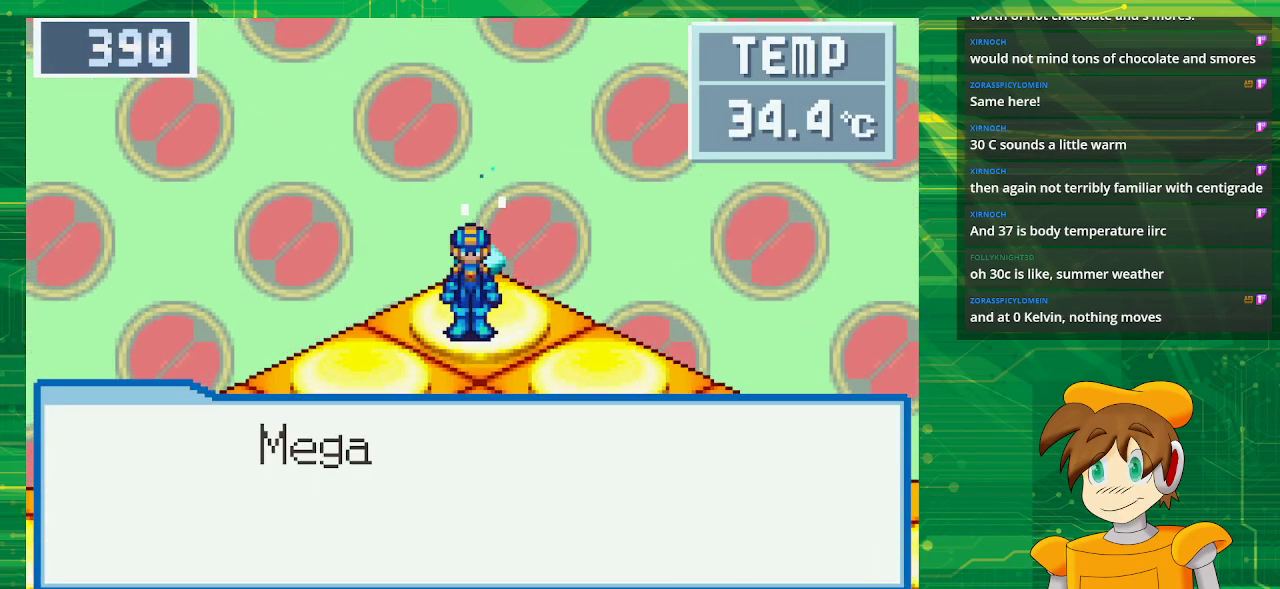
{"buttons": [], "events": [[67, "A", "down"], [217, "A", "up"]]}
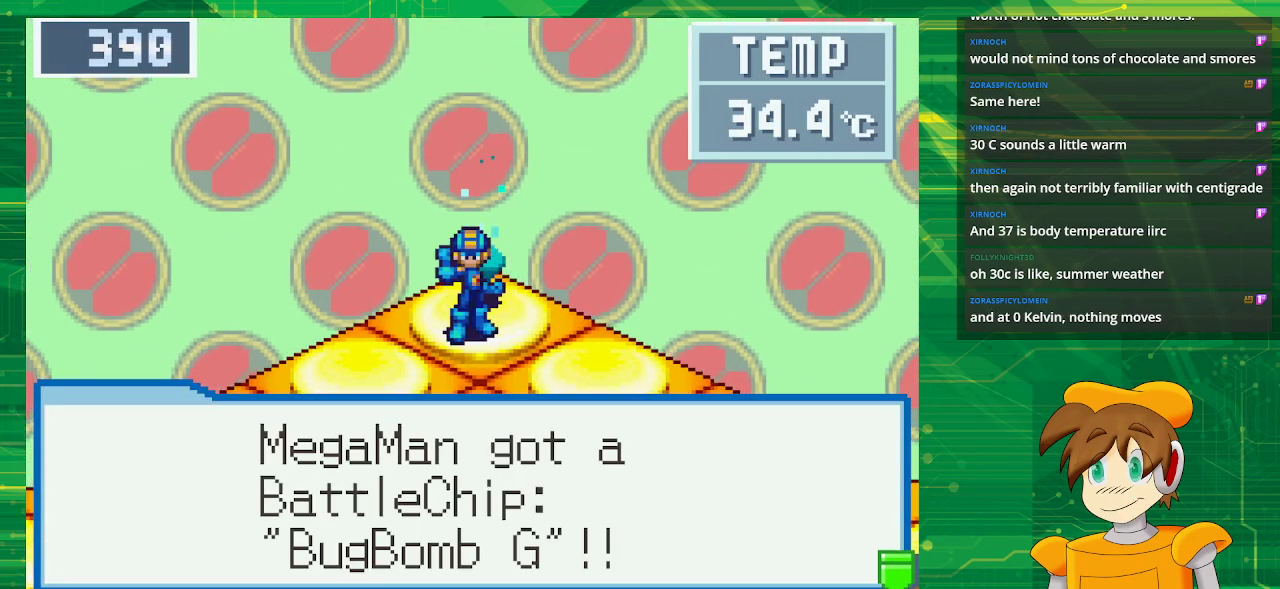
{"buttons": [], "events": []}
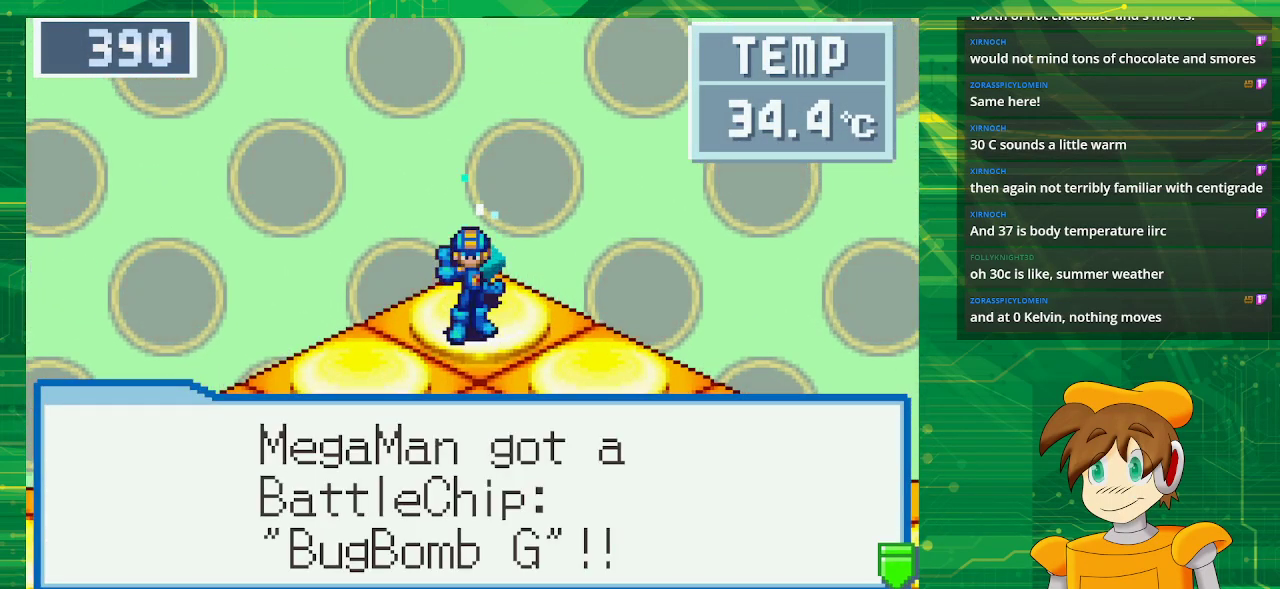
{"buttons": [], "events": []}
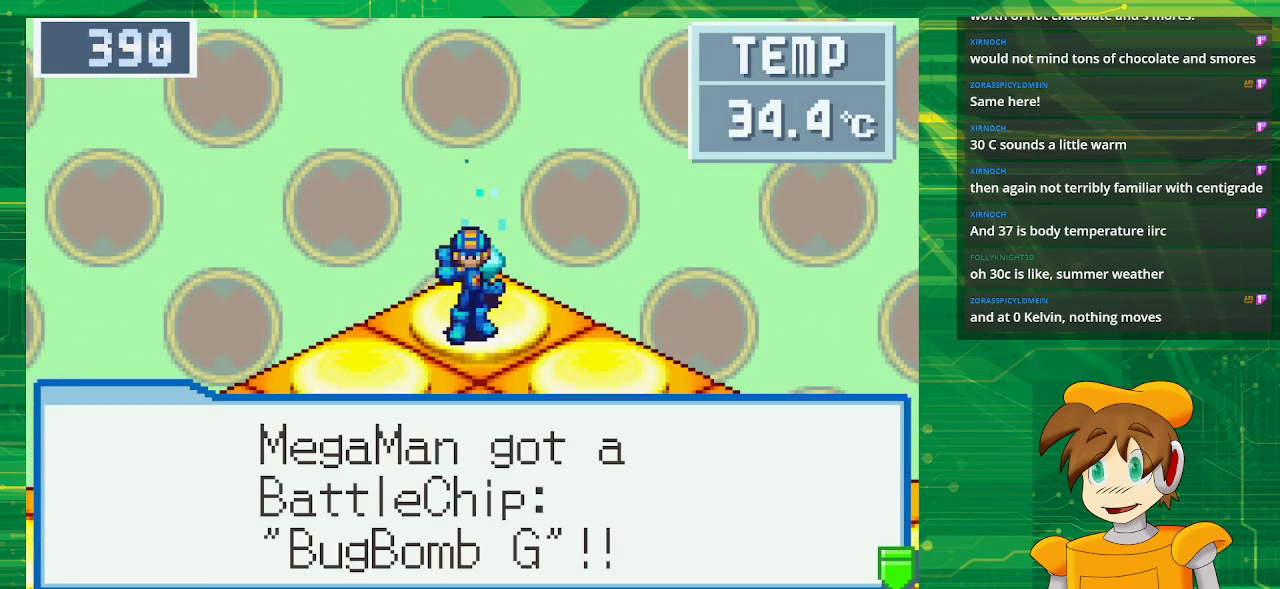
{"buttons": [], "events": [[300, "A", "down"], [417, "A", "up"]]}